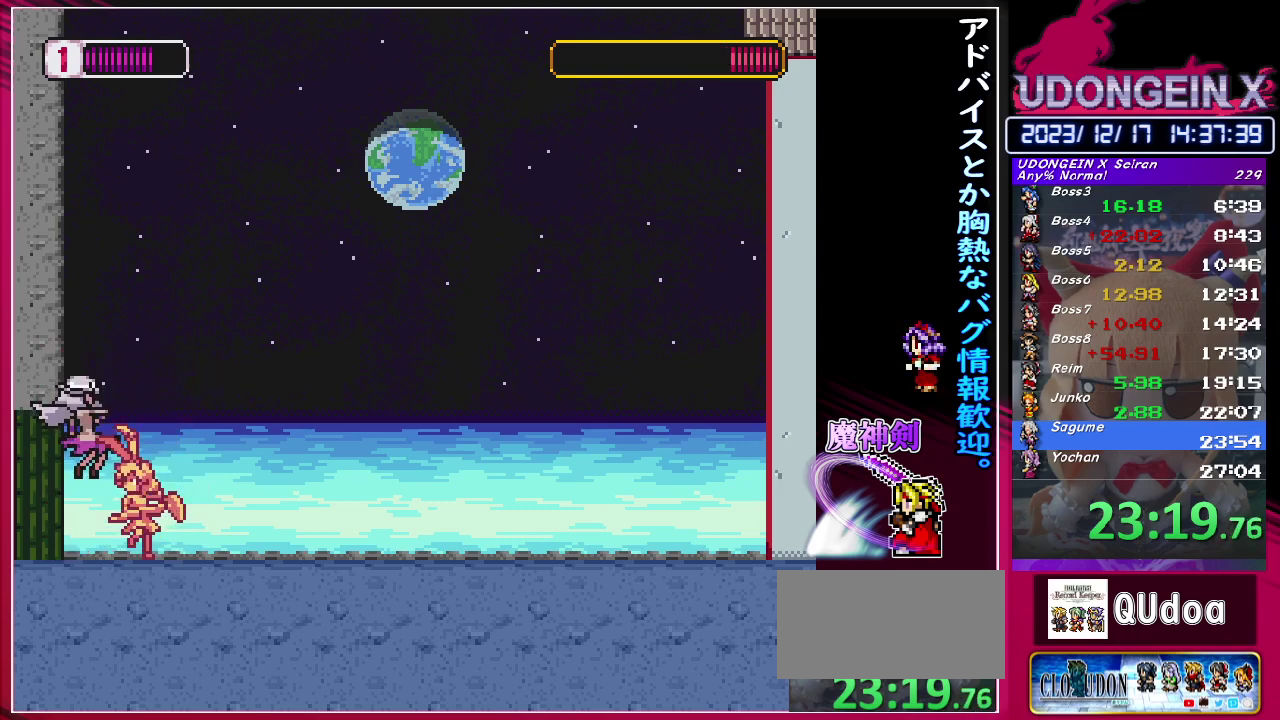
Gameplay with a controller (PlayStation layout); each line is a JSON object with the inputs held at the frame after it. "events" lists button and stick changes between this image and that frame as [ms after this image, input, new state], when the widget could be followed in between. Not read: L3 R3 right_stick.
{"buttons": [], "left_stick": "center", "events": []}
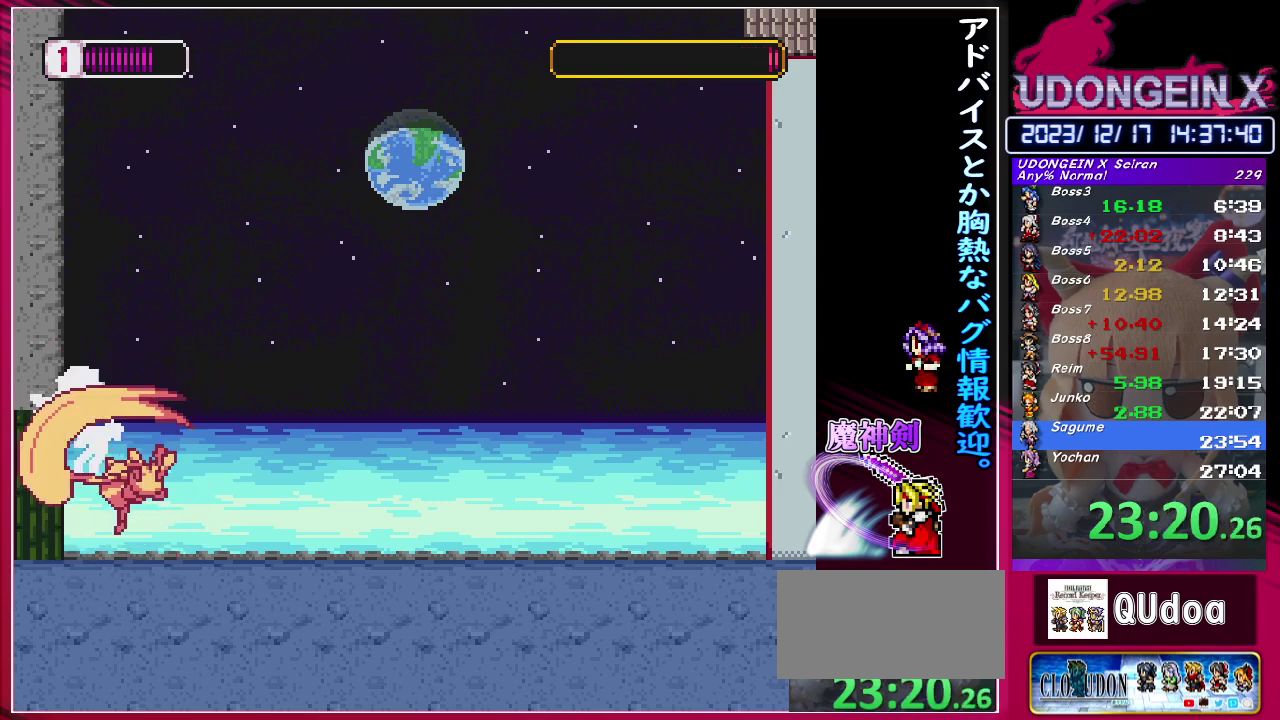
{"buttons": [], "left_stick": "center", "events": [[183, "CIRCLE", "down"], [217, "TRIANGLE", "down"], [250, "CIRCLE", "up"], [267, "TRIANGLE", "up"]]}
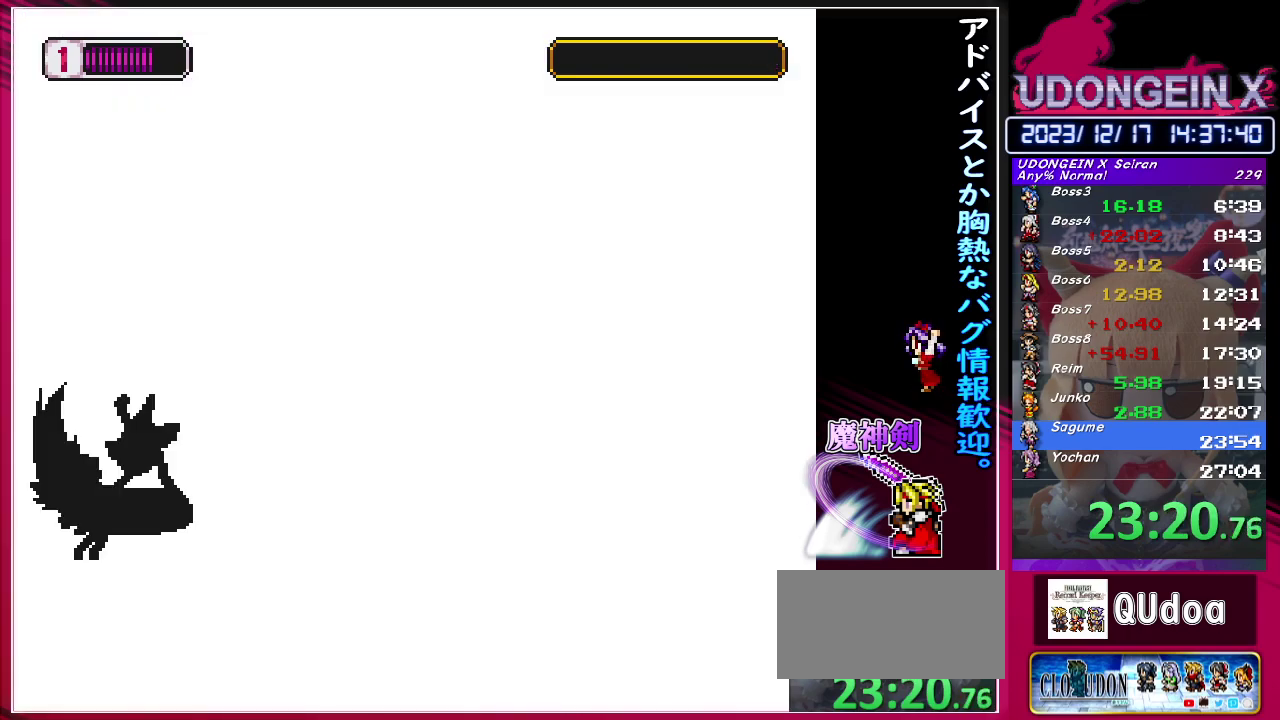
{"buttons": ["CIRCLE"], "left_stick": "center", "events": [[83, "TRIANGLE", "down"], [150, "TRIANGLE", "up"], [433, "CIRCLE", "down"]]}
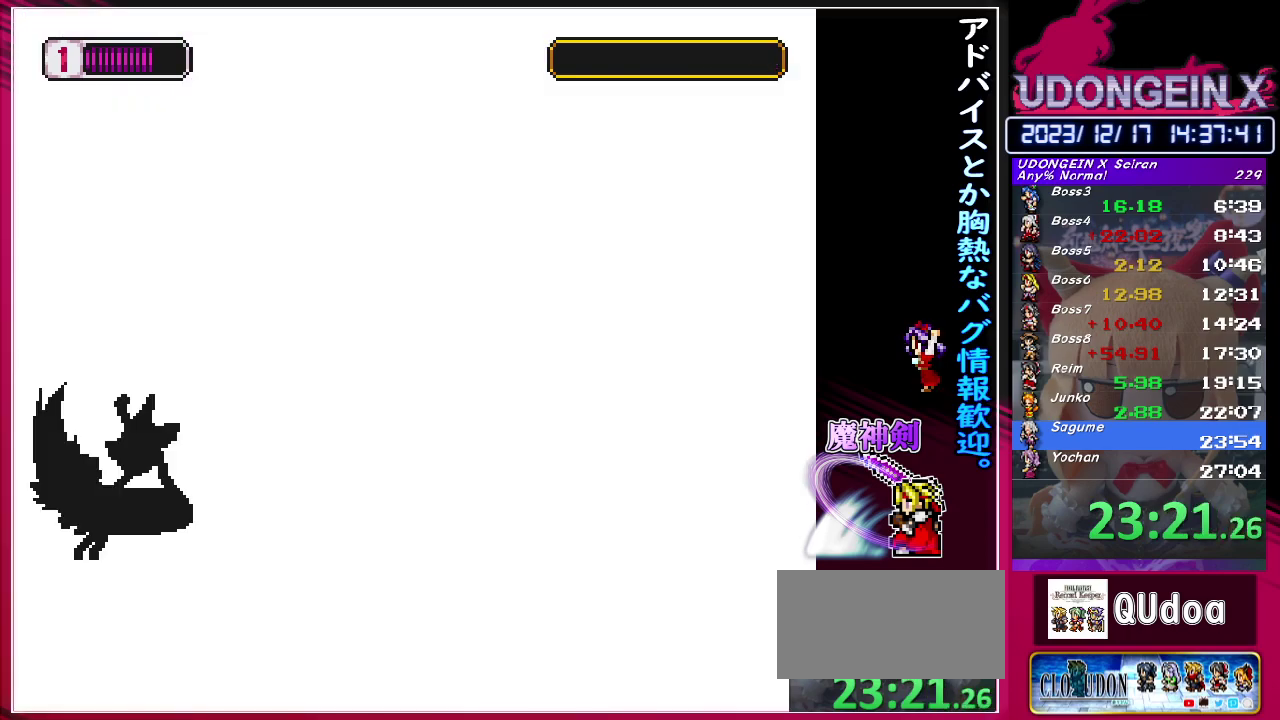
{"buttons": ["CIRCLE", "SQUARE", "TRIANGLE"], "left_stick": "center", "events": [[33, "TRIANGLE", "down"], [50, "SQUARE", "down"], [100, "CIRCLE", "up"], [117, "SQUARE", "up"], [117, "TRIANGLE", "up"], [167, "CIRCLE", "down"], [167, "SQUARE", "down"], [167, "TRIANGLE", "down"], [250, "CIRCLE", "up"], [250, "TRIANGLE", "up"], [267, "SQUARE", "up"], [300, "CIRCLE", "down"], [317, "SQUARE", "down"], [317, "TRIANGLE", "down"], [400, "SQUARE", "up"], [400, "TRIANGLE", "up"], [450, "TRIANGLE", "down"], [467, "SQUARE", "down"]]}
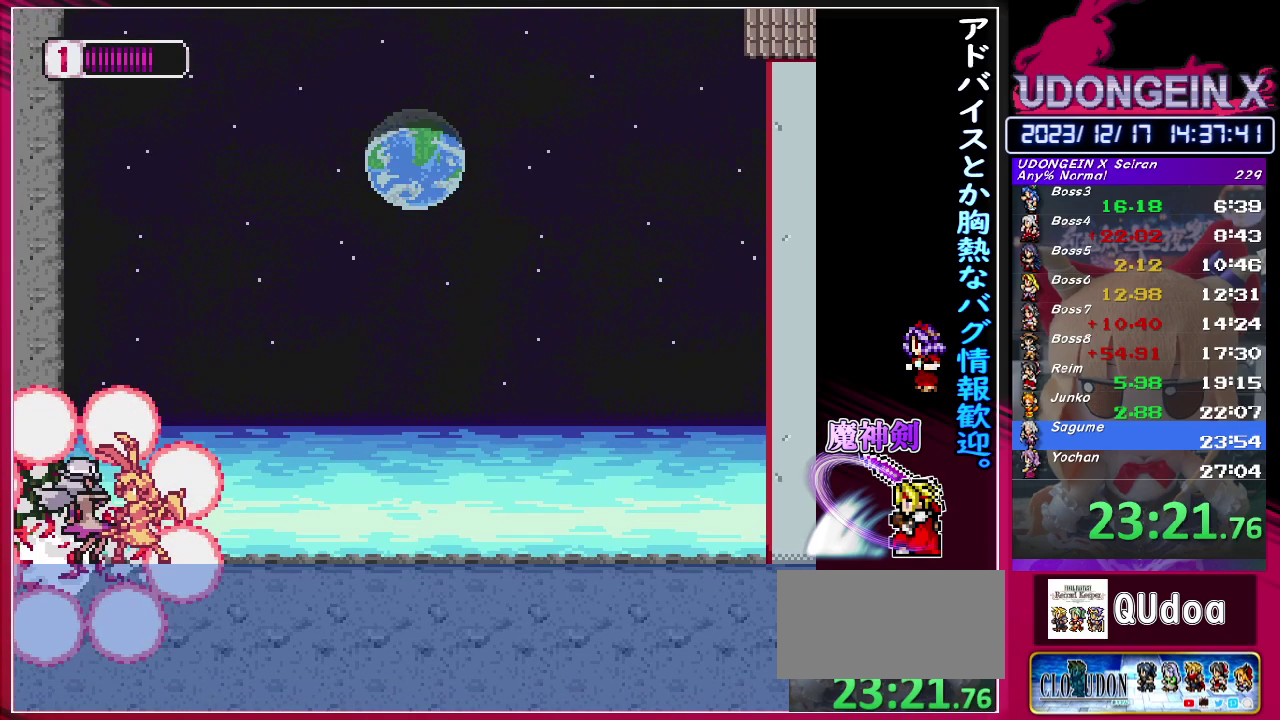
{"buttons": ["CIRCLE"], "left_stick": "center", "events": [[33, "TRIANGLE", "up"], [50, "SQUARE", "up"], [100, "TRIANGLE", "down"], [117, "SQUARE", "down"], [183, "SQUARE", "up"], [183, "TRIANGLE", "up"], [250, "SQUARE", "down"], [250, "TRIANGLE", "down"], [333, "SQUARE", "up"], [333, "TRIANGLE", "up"], [383, "SQUARE", "down"], [383, "TRIANGLE", "down"], [467, "SQUARE", "up"], [467, "TRIANGLE", "up"]]}
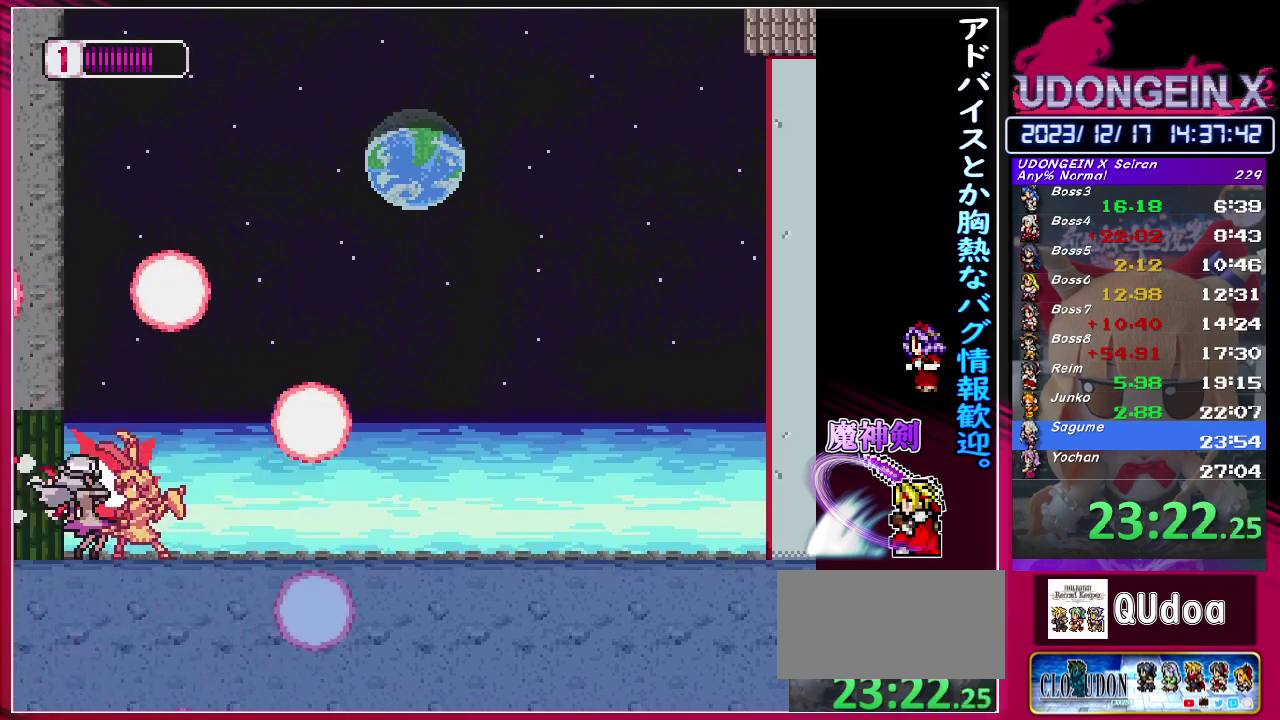
{"buttons": ["CIRCLE", "SQUARE", "TRIANGLE"], "left_stick": "center", "events": [[33, "SQUARE", "down"], [33, "TRIANGLE", "down"], [100, "TRIANGLE", "up"], [150, "TRIANGLE", "down"], [250, "SQUARE", "up"], [250, "TRIANGLE", "up"], [300, "SQUARE", "down"], [300, "TRIANGLE", "down"], [383, "SQUARE", "up"], [383, "TRIANGLE", "up"], [433, "SQUARE", "down"], [433, "TRIANGLE", "down"]]}
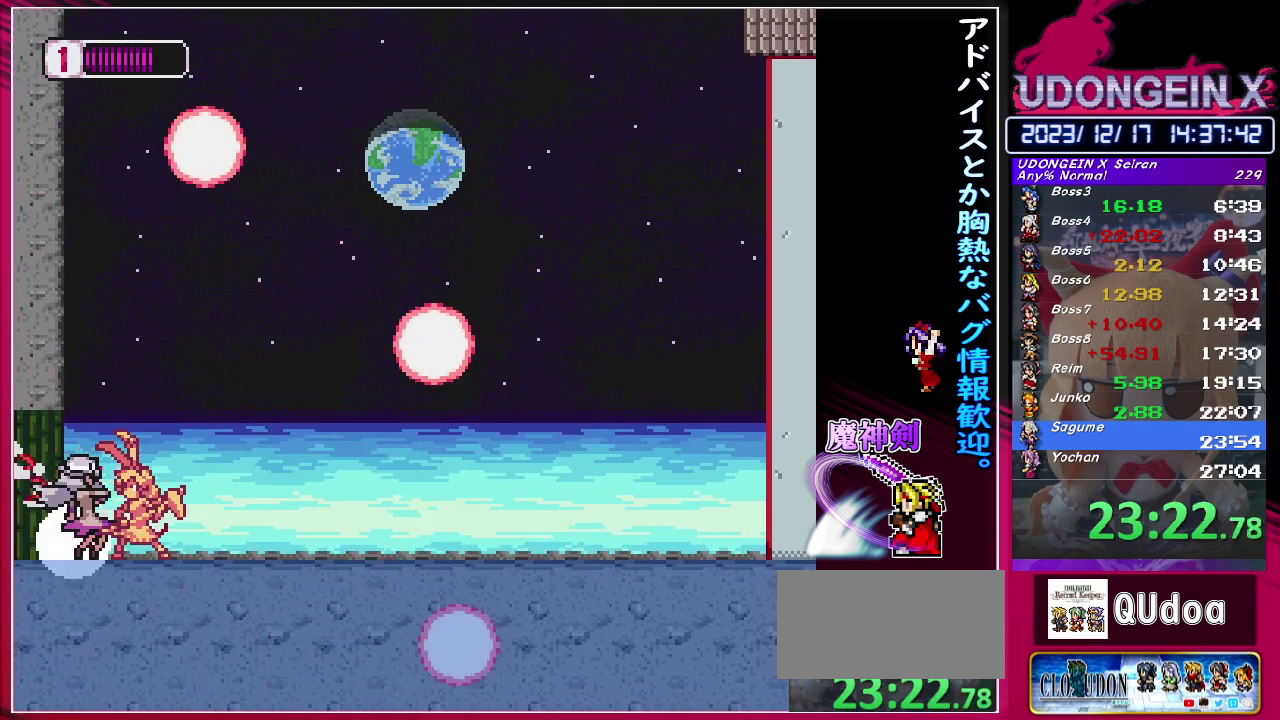
{"buttons": ["CIRCLE", "SQUARE", "TRIANGLE"], "left_stick": "center", "events": [[17, "SQUARE", "up"], [17, "TRIANGLE", "up"], [67, "SQUARE", "down"], [67, "TRIANGLE", "down"], [150, "SQUARE", "up"], [150, "TRIANGLE", "up"], [200, "SQUARE", "down"], [200, "TRIANGLE", "down"], [267, "SQUARE", "up"], [267, "TRIANGLE", "up"], [317, "TRIANGLE", "down"], [333, "SQUARE", "down"], [400, "SQUARE", "up"], [400, "TRIANGLE", "up"], [467, "SQUARE", "down"], [467, "TRIANGLE", "down"]]}
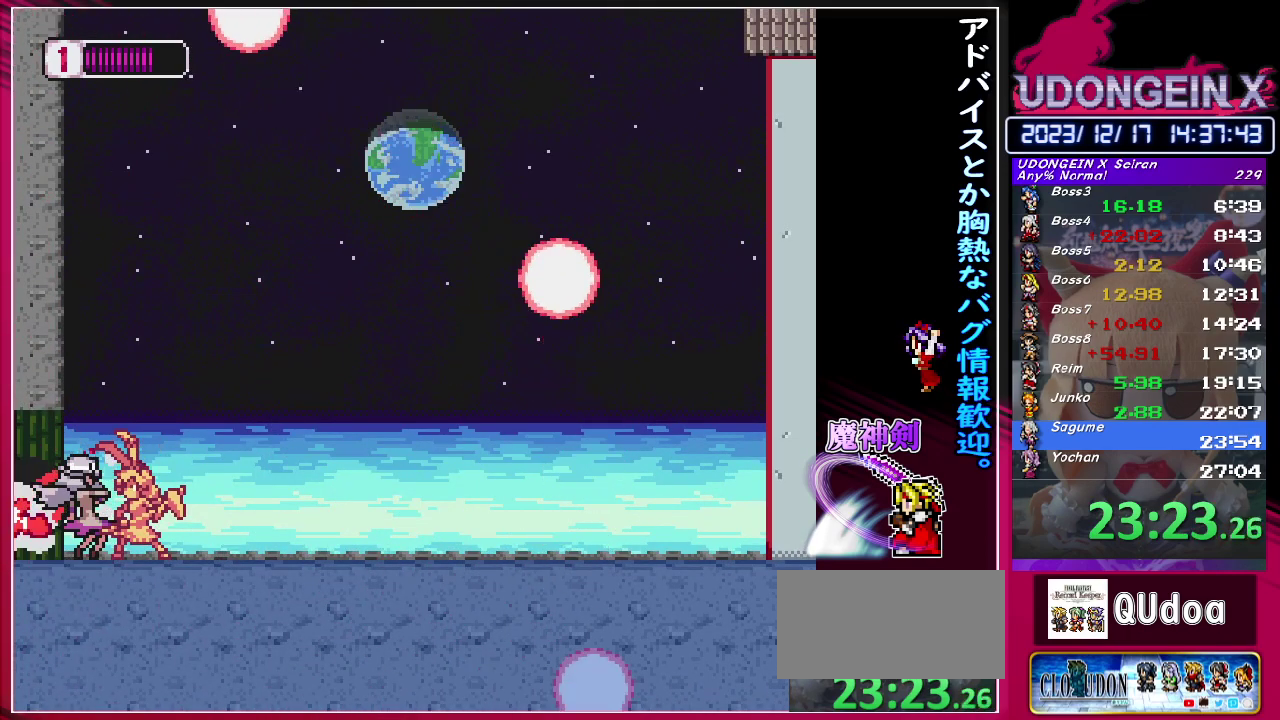
{"buttons": [], "left_stick": "center", "events": [[33, "TRIANGLE", "up"], [83, "TRIANGLE", "down"], [183, "SQUARE", "up"], [183, "TRIANGLE", "up"], [250, "SQUARE", "down"], [250, "TRIANGLE", "down"], [333, "SQUARE", "up"], [333, "TRIANGLE", "up"], [383, "SQUARE", "down"], [383, "TRIANGLE", "down"], [483, "CIRCLE", "up"], [483, "SQUARE", "up"], [483, "TRIANGLE", "up"]]}
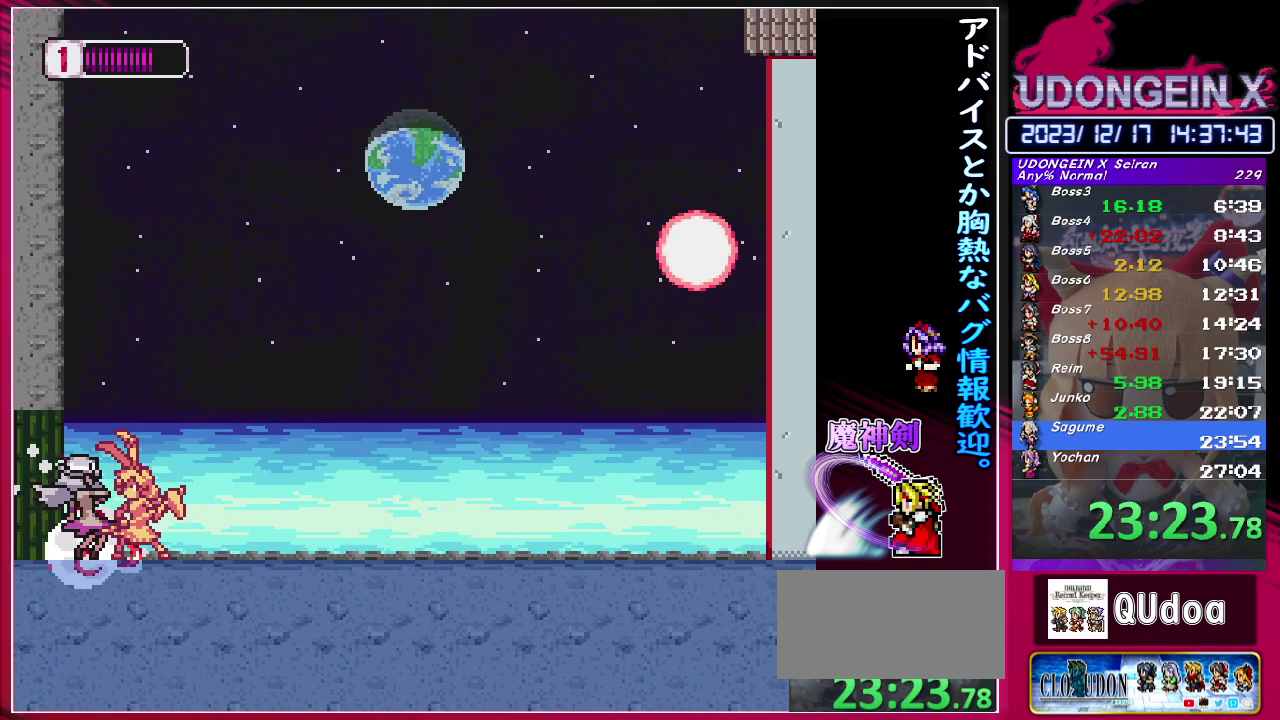
{"buttons": ["CIRCLE", "SQUARE", "TRIANGLE"], "left_stick": "center", "events": [[67, "SQUARE", "down"], [83, "CIRCLE", "down"], [83, "TRIANGLE", "down"], [133, "TRIANGLE", "up"], [150, "SQUARE", "up"], [217, "SQUARE", "down"], [217, "TRIANGLE", "down"], [283, "TRIANGLE", "up"], [300, "SQUARE", "up"], [350, "SQUARE", "down"], [367, "TRIANGLE", "down"], [417, "TRIANGLE", "up"], [433, "SQUARE", "up"], [483, "SQUARE", "down"], [500, "TRIANGLE", "down"]]}
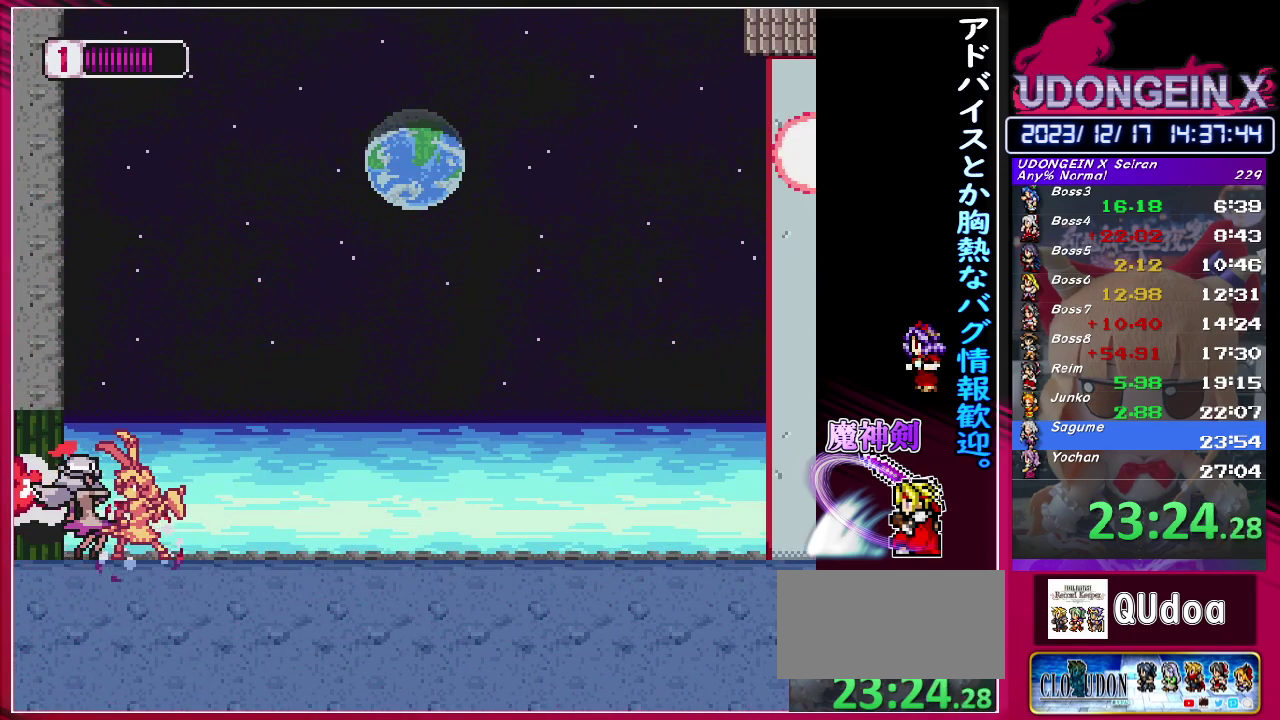
{"buttons": [], "left_stick": "center", "events": [[67, "SQUARE", "up"], [67, "TRIANGLE", "up"], [117, "SQUARE", "down"], [200, "SQUARE", "up"], [250, "SQUARE", "down"], [267, "TRIANGLE", "down"], [333, "SQUARE", "up"], [333, "TRIANGLE", "up"], [350, "CIRCLE", "up"], [400, "SQUARE", "down"], [417, "CIRCLE", "down"], [417, "TRIANGLE", "down"], [467, "TRIANGLE", "up"], [483, "CIRCLE", "up"], [483, "SQUARE", "up"]]}
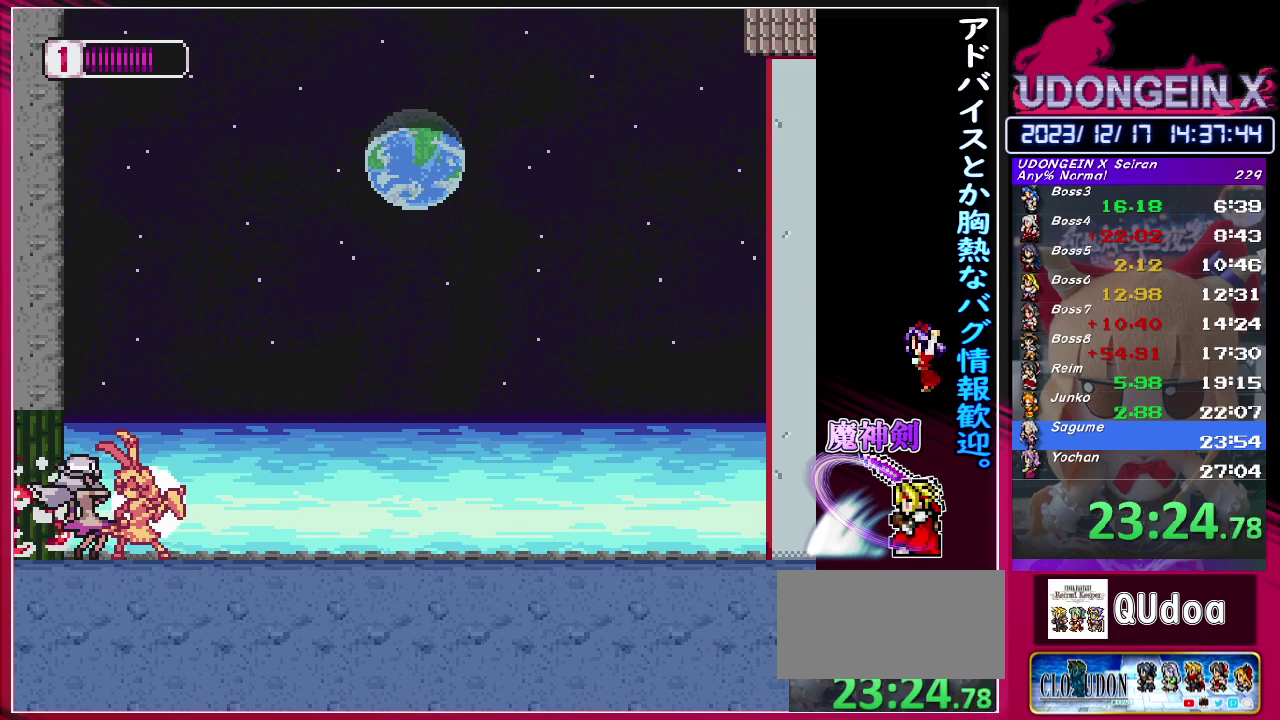
{"buttons": ["CIRCLE", "SQUARE", "TRIANGLE"], "left_stick": "center", "events": [[67, "CIRCLE", "down"], [67, "SQUARE", "down"], [83, "TRIANGLE", "down"], [150, "CIRCLE", "up"], [150, "SQUARE", "up"], [150, "TRIANGLE", "up"], [200, "SQUARE", "down"], [217, "TRIANGLE", "down"], [233, "CIRCLE", "down"], [283, "TRIANGLE", "up"], [300, "CIRCLE", "up"], [300, "SQUARE", "up"], [350, "CIRCLE", "down"], [350, "SQUARE", "down"], [350, "TRIANGLE", "down"], [433, "CIRCLE", "up"], [433, "SQUARE", "up"], [433, "TRIANGLE", "up"], [483, "CIRCLE", "down"], [500, "SQUARE", "down"], [500, "TRIANGLE", "down"]]}
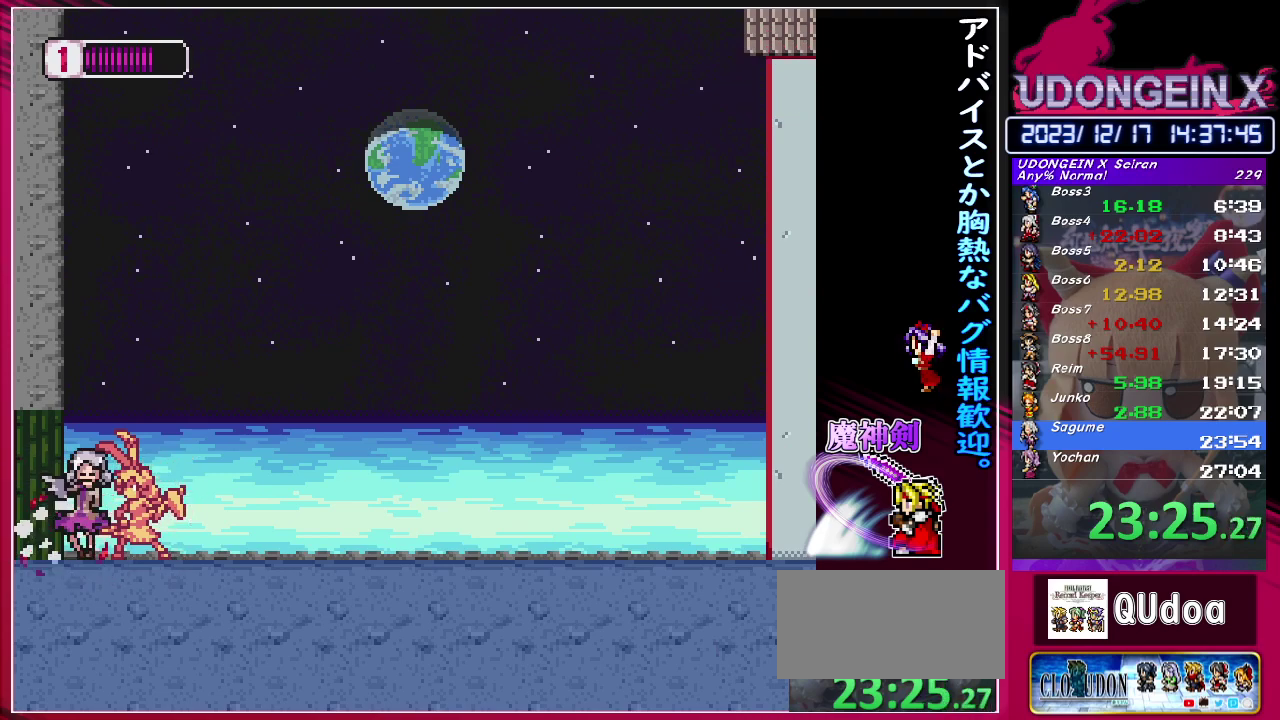
{"buttons": [], "left_stick": "center", "events": [[67, "SQUARE", "up"], [67, "TRIANGLE", "up"], [117, "SQUARE", "down"], [133, "TRIANGLE", "down"], [200, "SQUARE", "up"], [200, "TRIANGLE", "up"], [267, "SQUARE", "down"], [267, "TRIANGLE", "down"], [333, "SQUARE", "up"], [400, "SQUARE", "down"], [483, "CIRCLE", "up"], [483, "SQUARE", "up"], [483, "TRIANGLE", "up"]]}
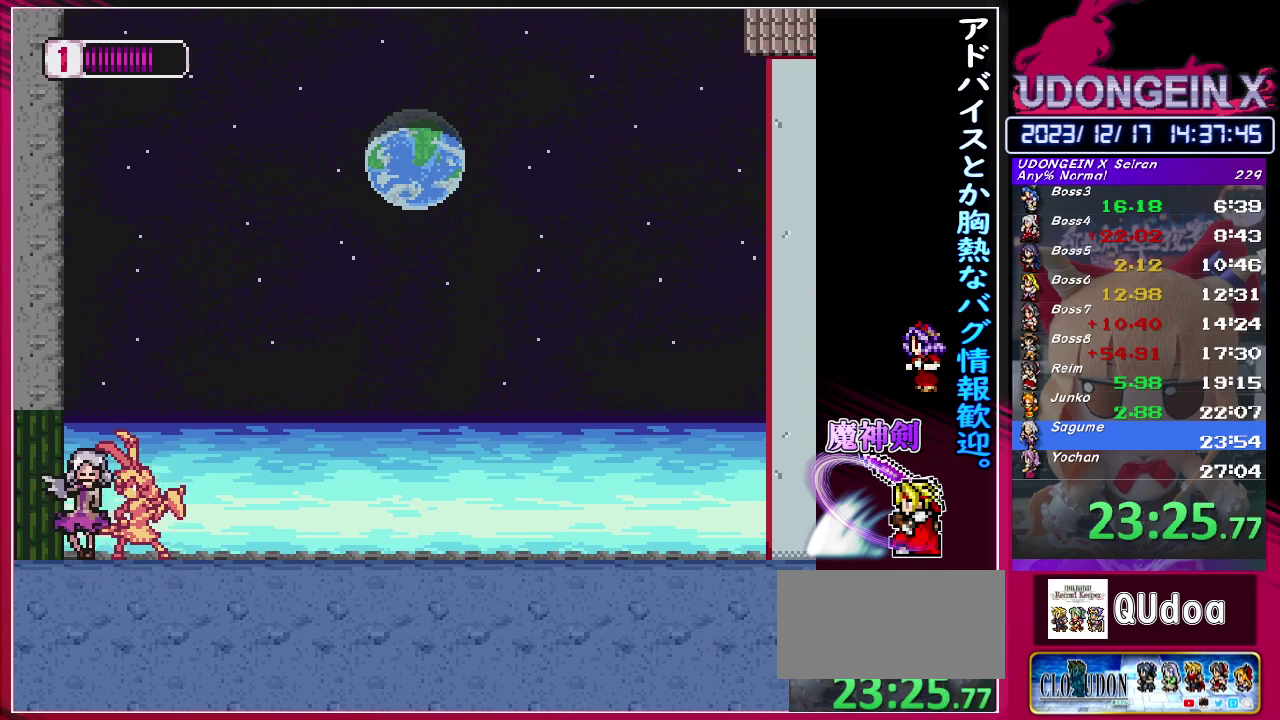
{"buttons": ["SQUARE", "TRIANGLE"], "left_stick": "center", "events": [[50, "CIRCLE", "down"], [50, "SQUARE", "down"], [50, "TRIANGLE", "down"], [133, "SQUARE", "up"], [133, "TRIANGLE", "up"], [150, "CIRCLE", "up"], [217, "CIRCLE", "down"], [217, "SQUARE", "down"], [217, "TRIANGLE", "down"], [283, "TRIANGLE", "up"], [300, "CIRCLE", "up"], [300, "SQUARE", "up"], [367, "CIRCLE", "down"], [367, "SQUARE", "down"], [367, "TRIANGLE", "down"], [433, "TRIANGLE", "up"], [450, "CIRCLE", "up"], [450, "SQUARE", "up"], [500, "SQUARE", "down"], [500, "TRIANGLE", "down"]]}
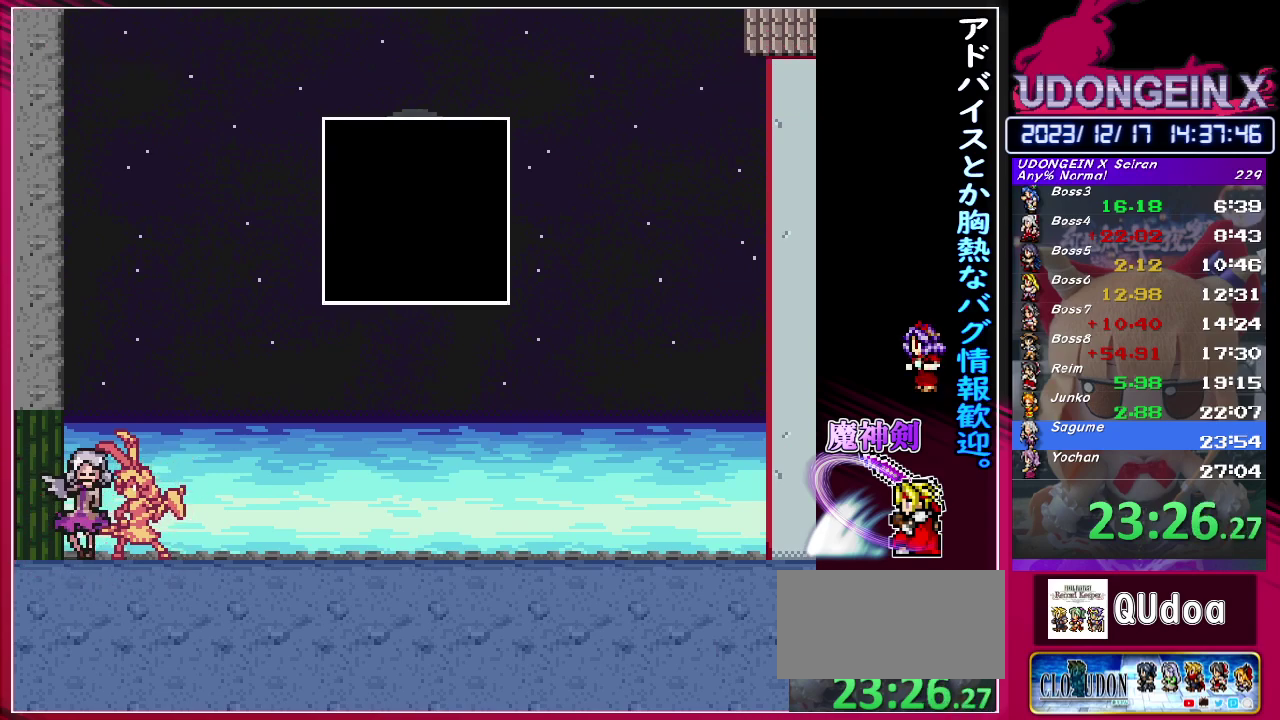
{"buttons": ["CIRCLE", "SQUARE", "TRIANGLE"], "left_stick": "center", "events": [[17, "CIRCLE", "down"], [83, "TRIANGLE", "up"], [100, "SQUARE", "up"], [150, "SQUARE", "down"], [150, "TRIANGLE", "down"], [233, "SQUARE", "up"], [233, "TRIANGLE", "up"], [250, "CIRCLE", "up"], [300, "CIRCLE", "down"], [300, "SQUARE", "down"], [300, "TRIANGLE", "down"], [383, "SQUARE", "up"], [383, "TRIANGLE", "up"], [450, "SQUARE", "down"], [467, "TRIANGLE", "down"]]}
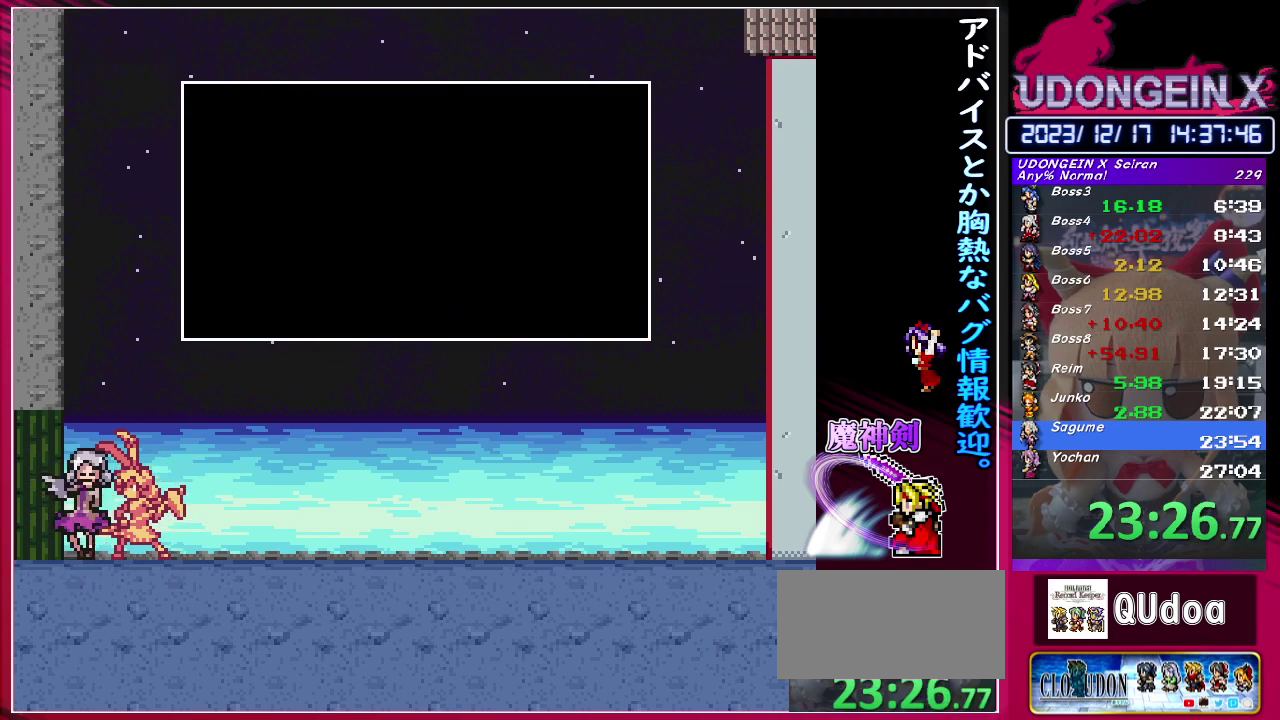
{"buttons": [], "left_stick": "center", "events": [[33, "SQUARE", "up"], [33, "TRIANGLE", "up"], [100, "SQUARE", "down"], [100, "TRIANGLE", "down"], [200, "CIRCLE", "up"], [200, "SQUARE", "up"], [200, "TRIANGLE", "up"], [250, "CIRCLE", "down"], [267, "SQUARE", "down"], [267, "TRIANGLE", "down"], [350, "SQUARE", "up"], [350, "TRIANGLE", "up"], [367, "CIRCLE", "up"], [417, "CIRCLE", "down"], [417, "SQUARE", "down"], [417, "TRIANGLE", "down"], [500, "CIRCLE", "up"], [500, "SQUARE", "up"], [500, "TRIANGLE", "up"]]}
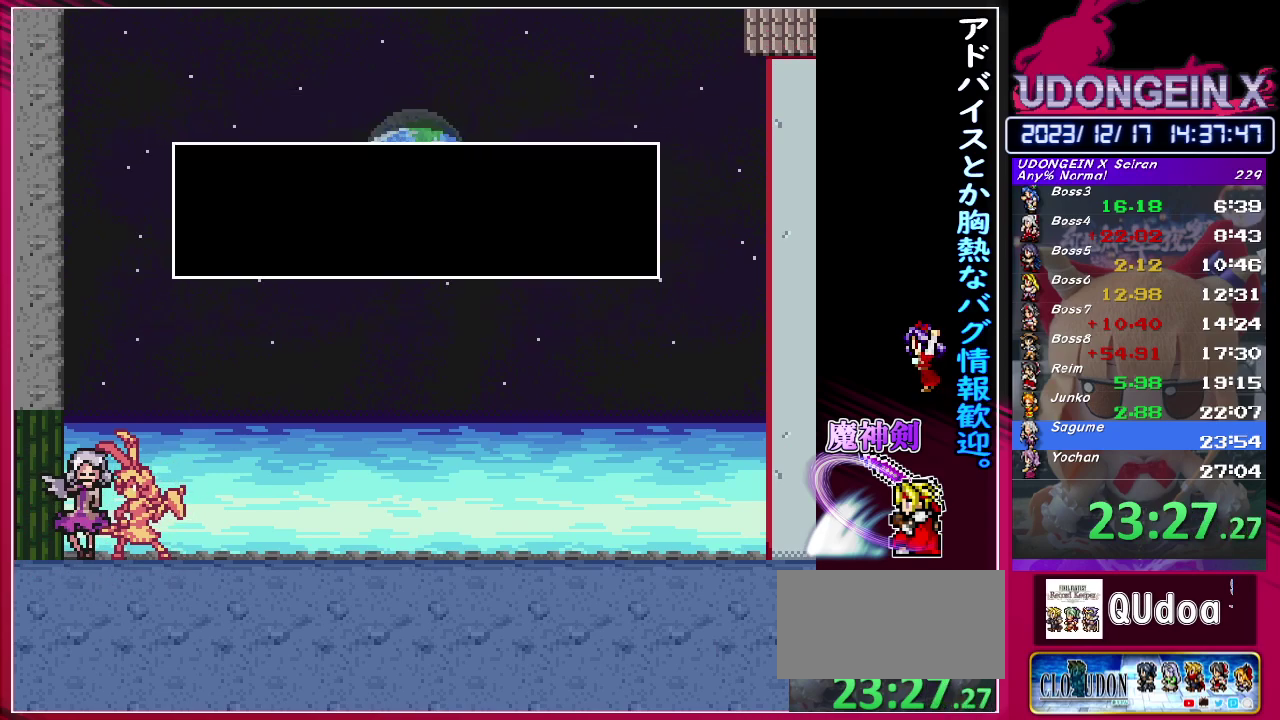
{"buttons": ["SQUARE", "TRIANGLE"], "left_stick": "center", "events": [[50, "CIRCLE", "down"], [50, "SQUARE", "down"], [67, "TRIANGLE", "down"], [133, "CIRCLE", "up"], [133, "TRIANGLE", "up"], [150, "SQUARE", "up"], [200, "CIRCLE", "down"], [200, "SQUARE", "down"], [200, "TRIANGLE", "down"], [283, "CIRCLE", "up"], [283, "SQUARE", "up"], [283, "TRIANGLE", "up"], [333, "CIRCLE", "down"], [333, "SQUARE", "down"], [367, "TRIANGLE", "down"], [433, "SQUARE", "up"], [433, "TRIANGLE", "up"], [450, "CIRCLE", "up"], [500, "SQUARE", "down"], [500, "TRIANGLE", "down"]]}
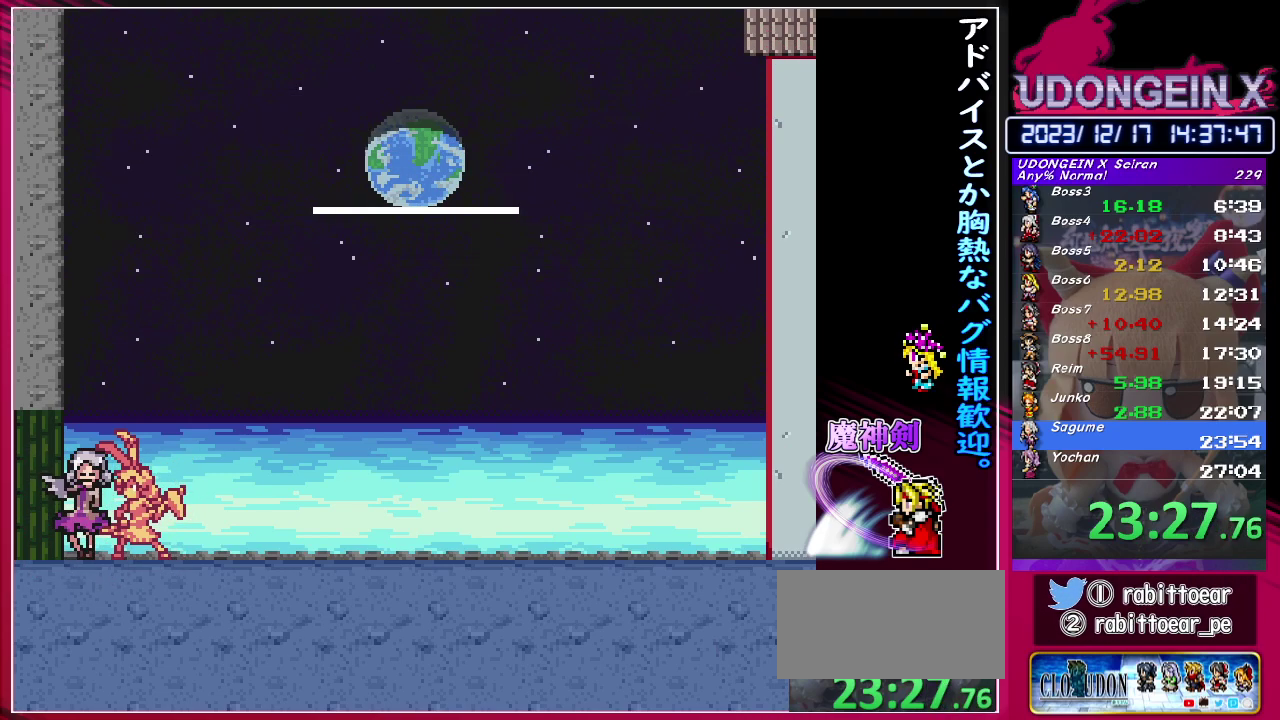
{"buttons": ["CIRCLE", "SQUARE", "TRIANGLE"], "left_stick": "center", "events": [[17, "CIRCLE", "down"], [83, "TRIANGLE", "up"], [100, "CIRCLE", "up"], [100, "SQUARE", "up"], [150, "CIRCLE", "down"], [150, "SQUARE", "down"], [167, "TRIANGLE", "down"], [233, "TRIANGLE", "up"], [250, "CIRCLE", "up"], [250, "SQUARE", "up"], [300, "CIRCLE", "down"], [317, "SQUARE", "down"], [317, "TRIANGLE", "down"], [417, "CIRCLE", "up"], [417, "SQUARE", "up"], [417, "TRIANGLE", "up"], [467, "CIRCLE", "down"], [483, "SQUARE", "down"], [483, "TRIANGLE", "down"]]}
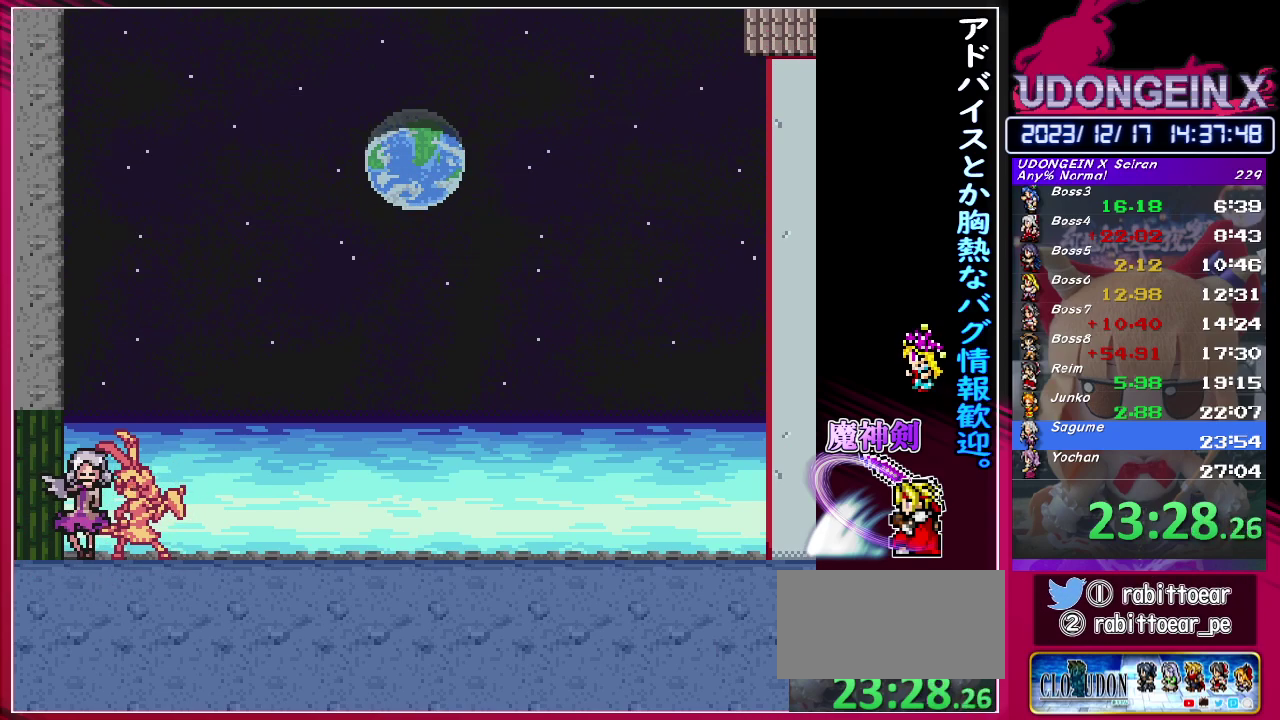
{"buttons": ["CIRCLE"], "left_stick": "center", "events": [[67, "CIRCLE", "up"], [67, "SQUARE", "up"], [67, "TRIANGLE", "up"], [117, "CIRCLE", "down"], [133, "SQUARE", "down"], [133, "TRIANGLE", "down"], [200, "SQUARE", "up"], [200, "TRIANGLE", "up"], [217, "CIRCLE", "up"], [267, "CIRCLE", "down"], [267, "SQUARE", "down"], [267, "TRIANGLE", "down"], [350, "CIRCLE", "up"], [350, "SQUARE", "up"], [350, "TRIANGLE", "up"], [417, "CIRCLE", "down"], [417, "SQUARE", "down"], [417, "TRIANGLE", "down"], [500, "SQUARE", "up"], [500, "TRIANGLE", "up"]]}
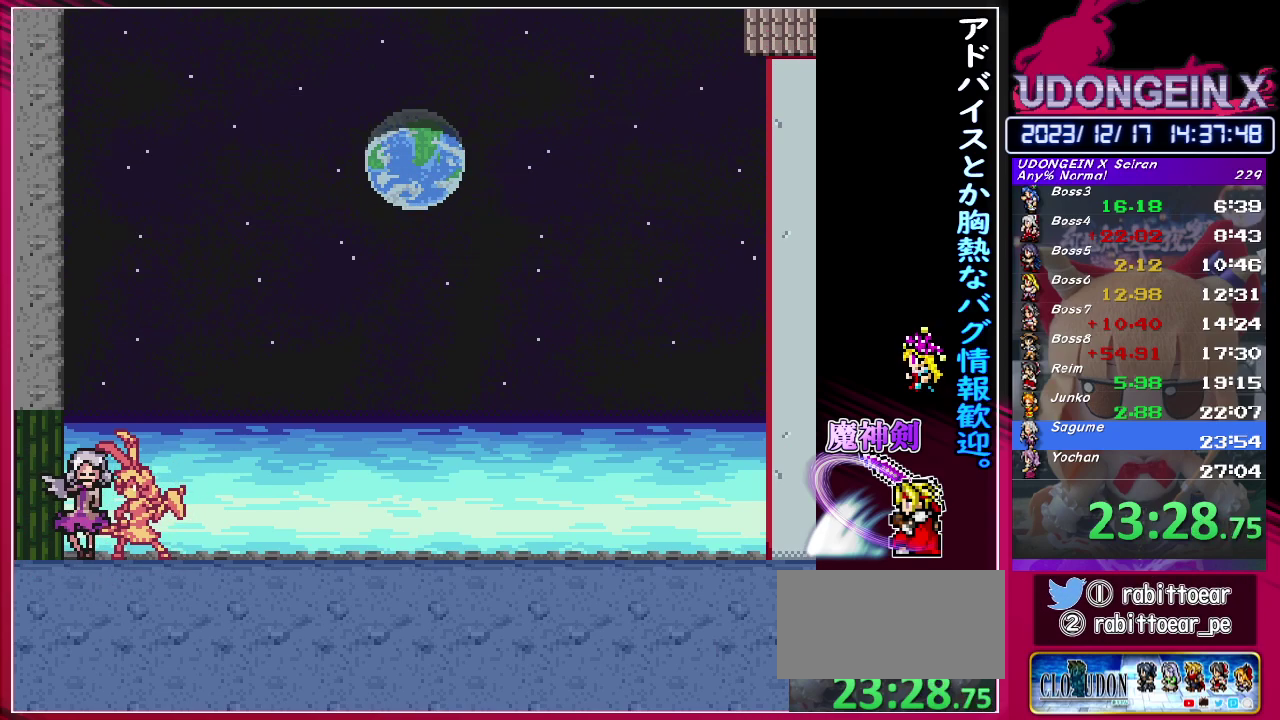
{"buttons": [], "left_stick": "center", "events": [[67, "SQUARE", "down"], [83, "TRIANGLE", "down"], [150, "TRIANGLE", "up"], [167, "CIRCLE", "up"], [167, "SQUARE", "up"], [217, "CIRCLE", "down"], [233, "SQUARE", "down"], [233, "TRIANGLE", "down"], [300, "TRIANGLE", "up"], [317, "CIRCLE", "up"], [317, "SQUARE", "up"], [383, "SQUARE", "down"], [400, "CIRCLE", "down"], [400, "TRIANGLE", "down"], [483, "CIRCLE", "up"], [483, "SQUARE", "up"], [483, "TRIANGLE", "up"]]}
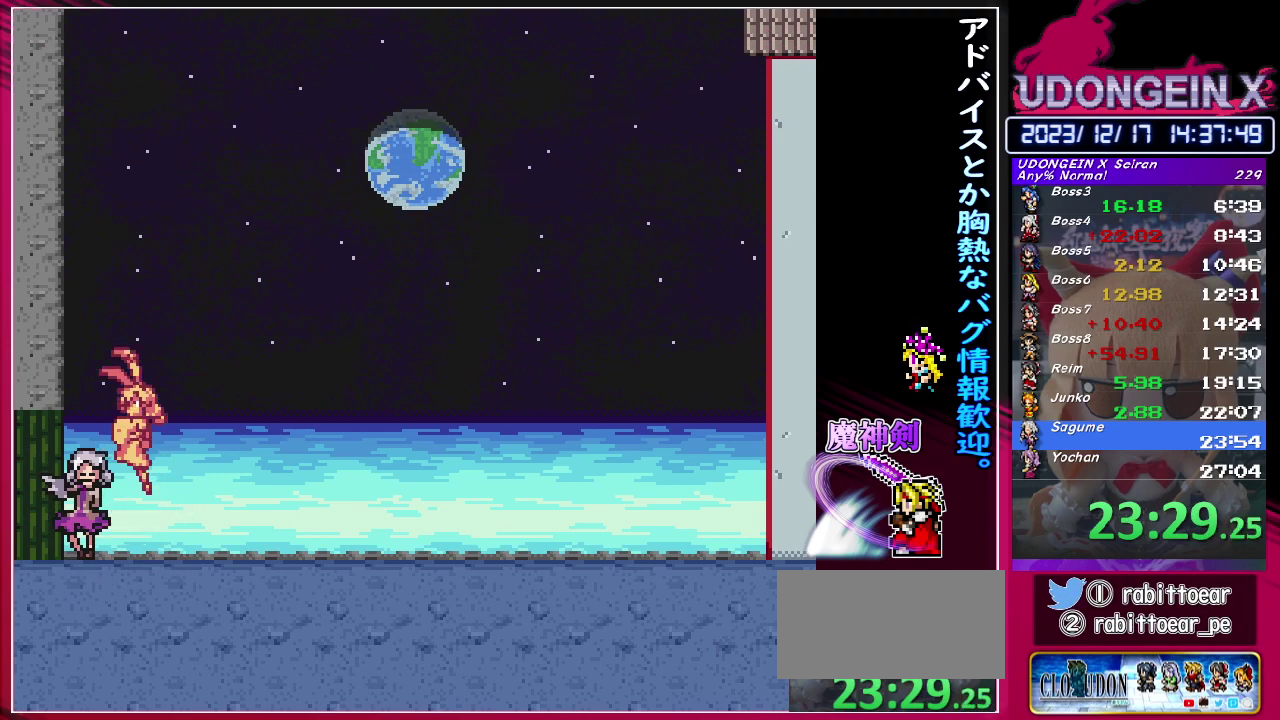
{"buttons": [], "left_stick": "center", "events": [[50, "SQUARE", "down"], [67, "CIRCLE", "down"], [67, "TRIANGLE", "down"], [133, "SQUARE", "up"], [133, "TRIANGLE", "up"], [167, "CIRCLE", "up"], [217, "CIRCLE", "down"], [217, "SQUARE", "down"], [217, "TRIANGLE", "down"], [300, "CIRCLE", "up"], [300, "TRIANGLE", "up"], [317, "SQUARE", "up"], [383, "CIRCLE", "down"], [383, "SQUARE", "down"], [383, "TRIANGLE", "down"], [467, "TRIANGLE", "up"], [483, "CIRCLE", "up"], [483, "SQUARE", "up"]]}
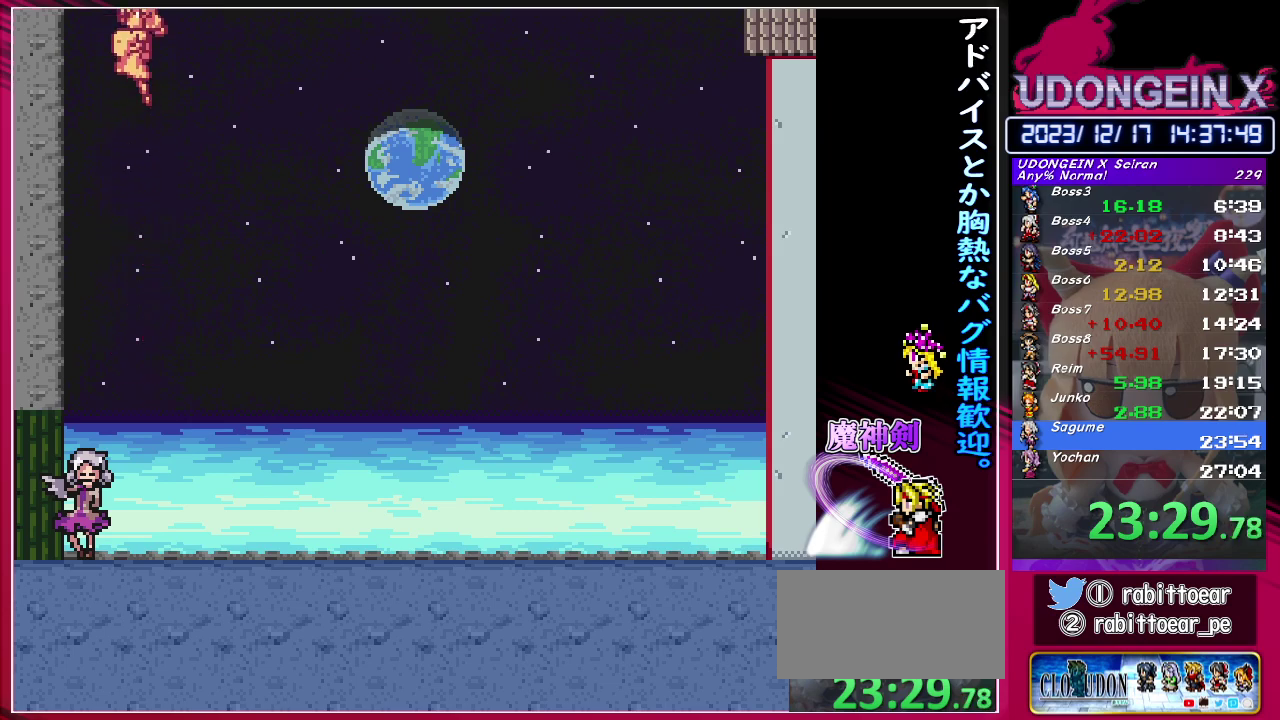
{"buttons": ["SQUARE"], "left_stick": "center", "events": [[33, "CIRCLE", "down"], [33, "SQUARE", "down"], [50, "TRIANGLE", "down"], [133, "CIRCLE", "up"], [133, "SQUARE", "up"], [133, "TRIANGLE", "up"], [183, "SQUARE", "down"], [183, "TRIANGLE", "down"], [200, "CIRCLE", "down"], [283, "CIRCLE", "up"], [283, "SQUARE", "up"], [283, "TRIANGLE", "up"], [350, "CIRCLE", "down"], [350, "SQUARE", "down"], [367, "TRIANGLE", "down"], [433, "CIRCLE", "up"], [450, "SQUARE", "up"], [450, "TRIANGLE", "up"], [500, "SQUARE", "down"]]}
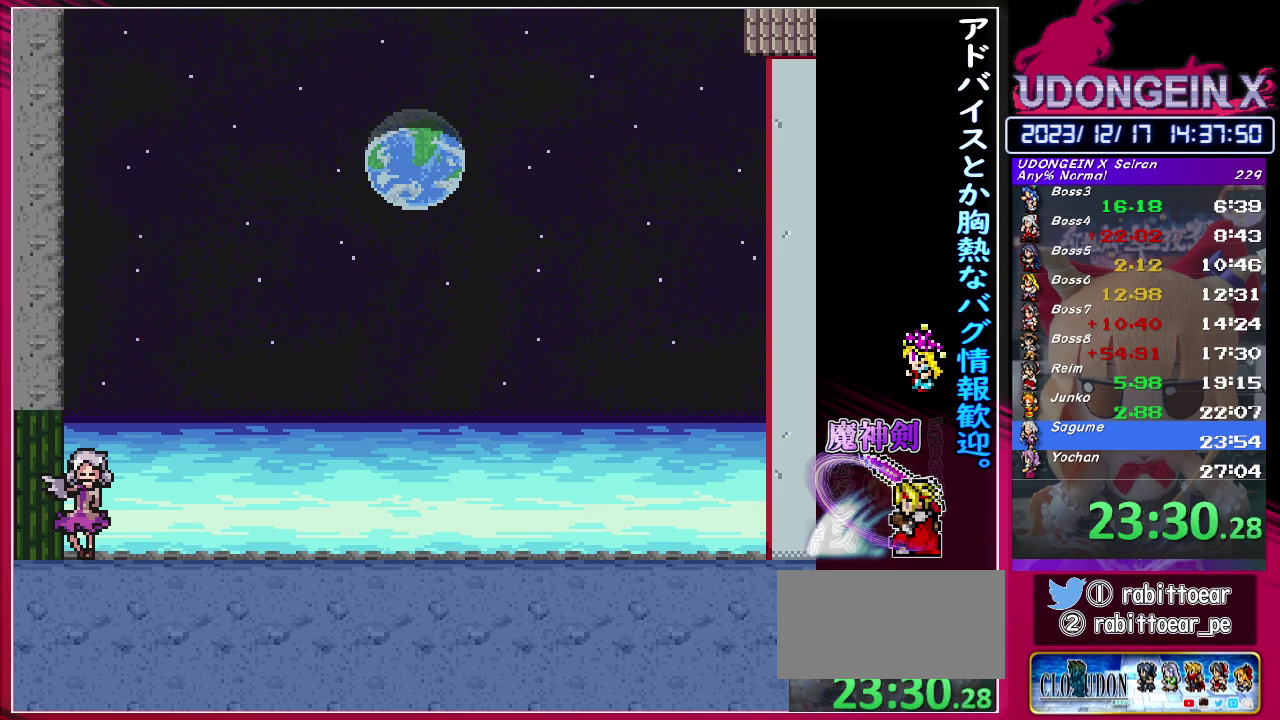
{"buttons": [], "left_stick": "center", "events": [[17, "CIRCLE", "down"], [17, "TRIANGLE", "down"], [83, "CIRCLE", "up"], [83, "SQUARE", "up"], [83, "TRIANGLE", "up"], [150, "CIRCLE", "down"], [150, "SQUARE", "down"], [150, "TRIANGLE", "down"], [233, "CIRCLE", "up"], [233, "SQUARE", "up"], [233, "TRIANGLE", "up"], [283, "CIRCLE", "down"], [300, "SQUARE", "down"], [300, "TRIANGLE", "down"], [383, "CIRCLE", "up"], [383, "SQUARE", "up"], [383, "TRIANGLE", "up"]]}
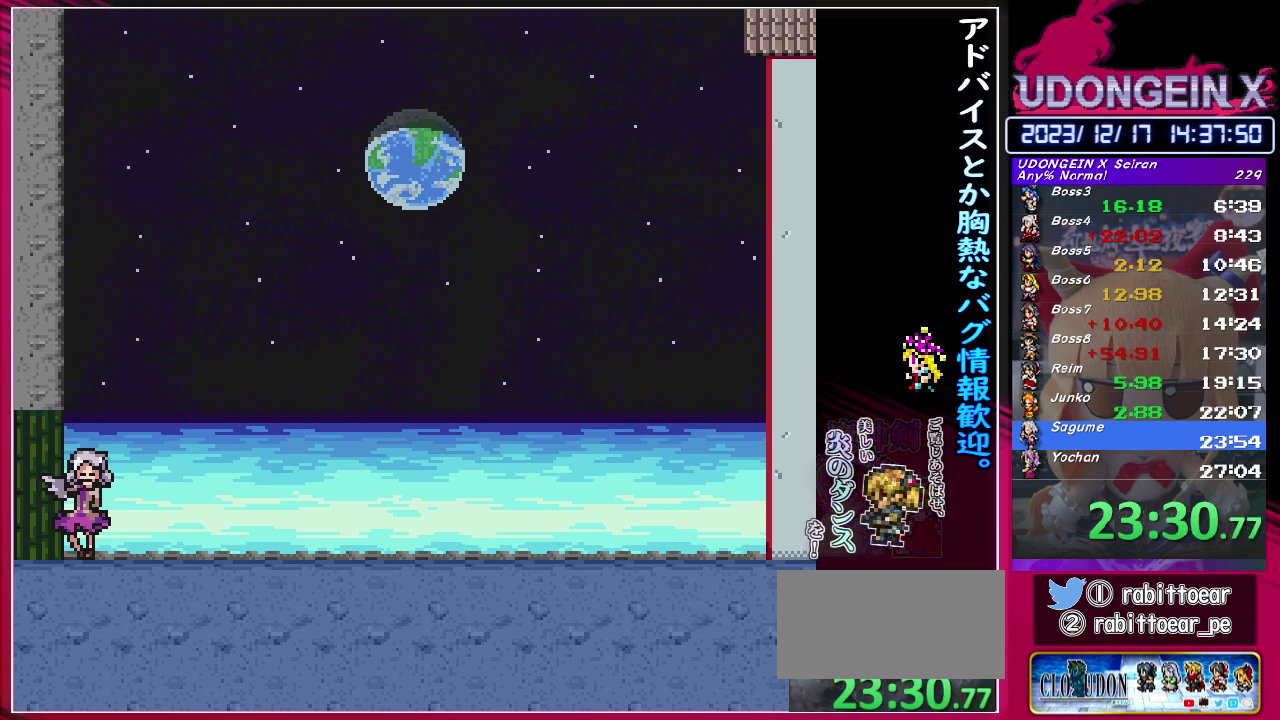
{"buttons": [], "left_stick": "center", "events": []}
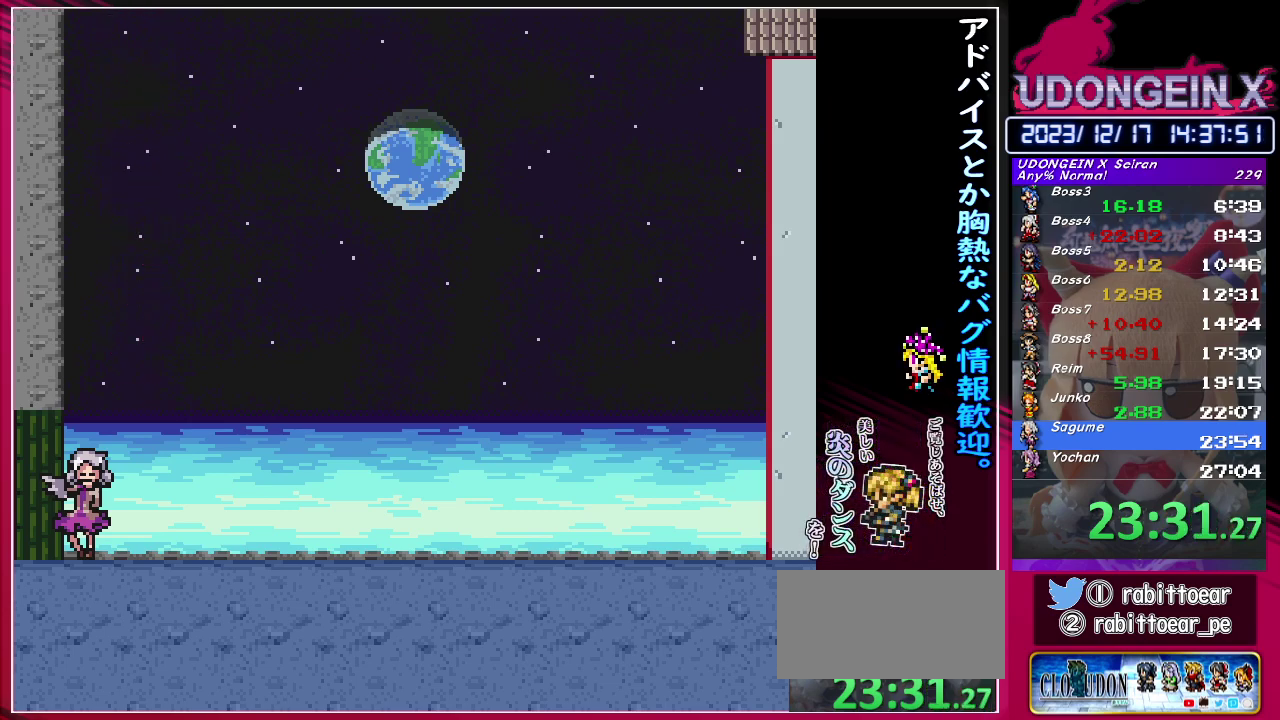
{"buttons": [], "left_stick": "center", "events": []}
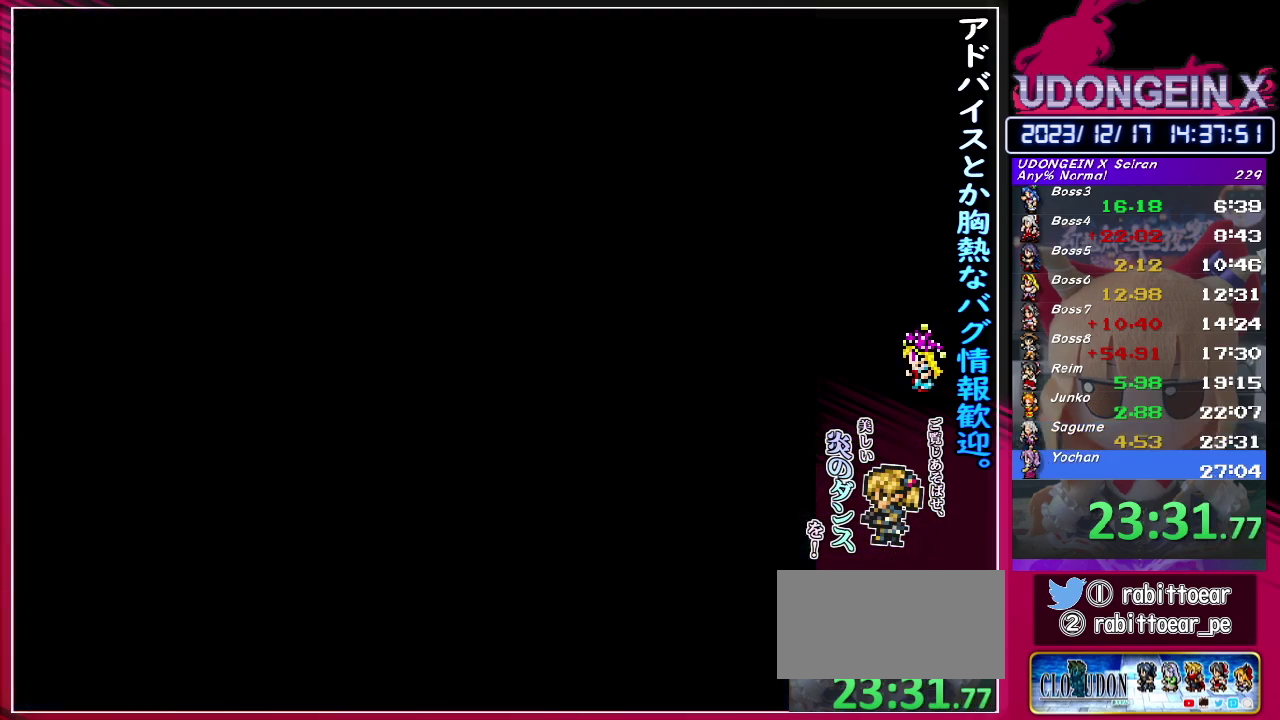
{"buttons": [], "left_stick": "center", "events": []}
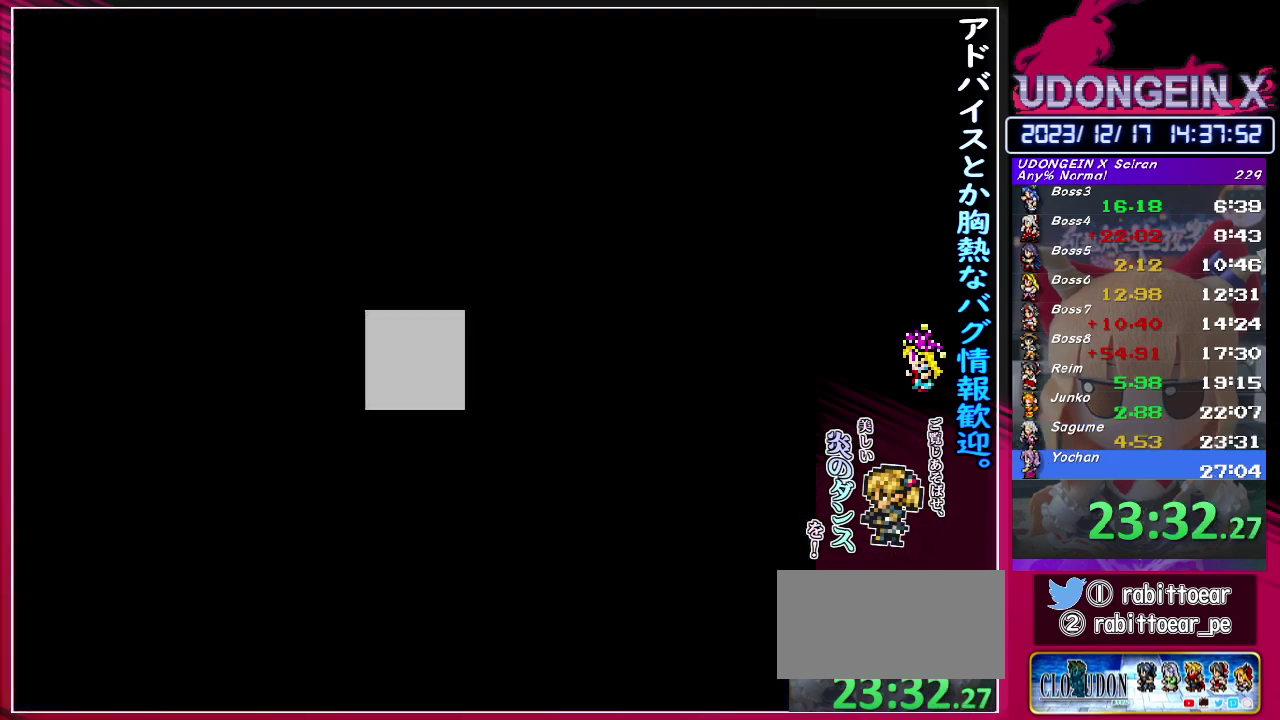
{"buttons": [], "left_stick": "center", "events": []}
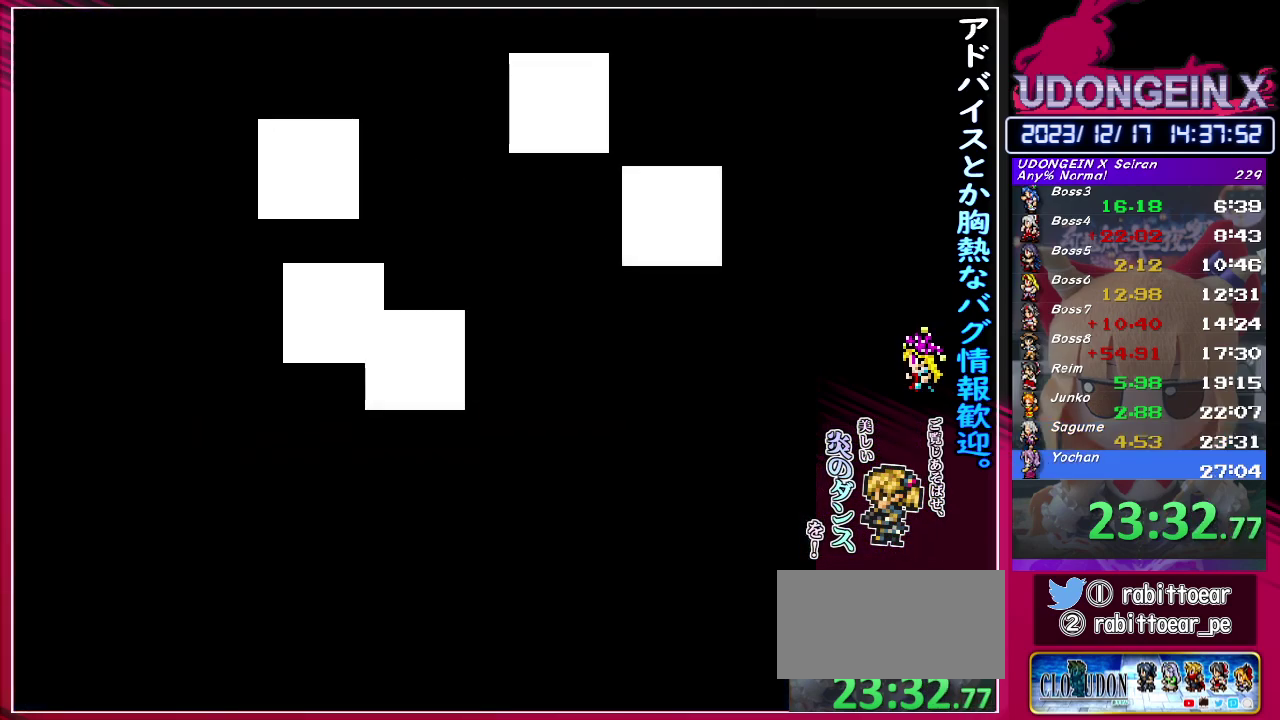
{"buttons": [], "left_stick": "center", "events": []}
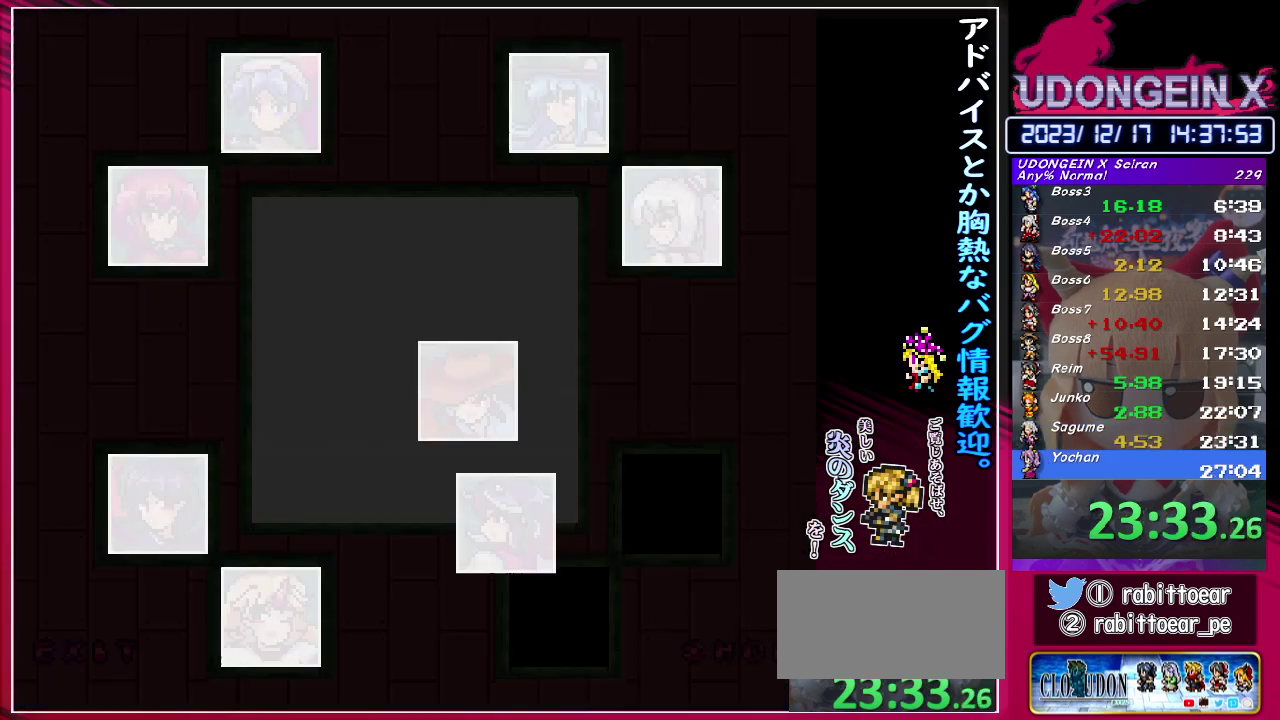
{"buttons": [], "left_stick": "center", "events": []}
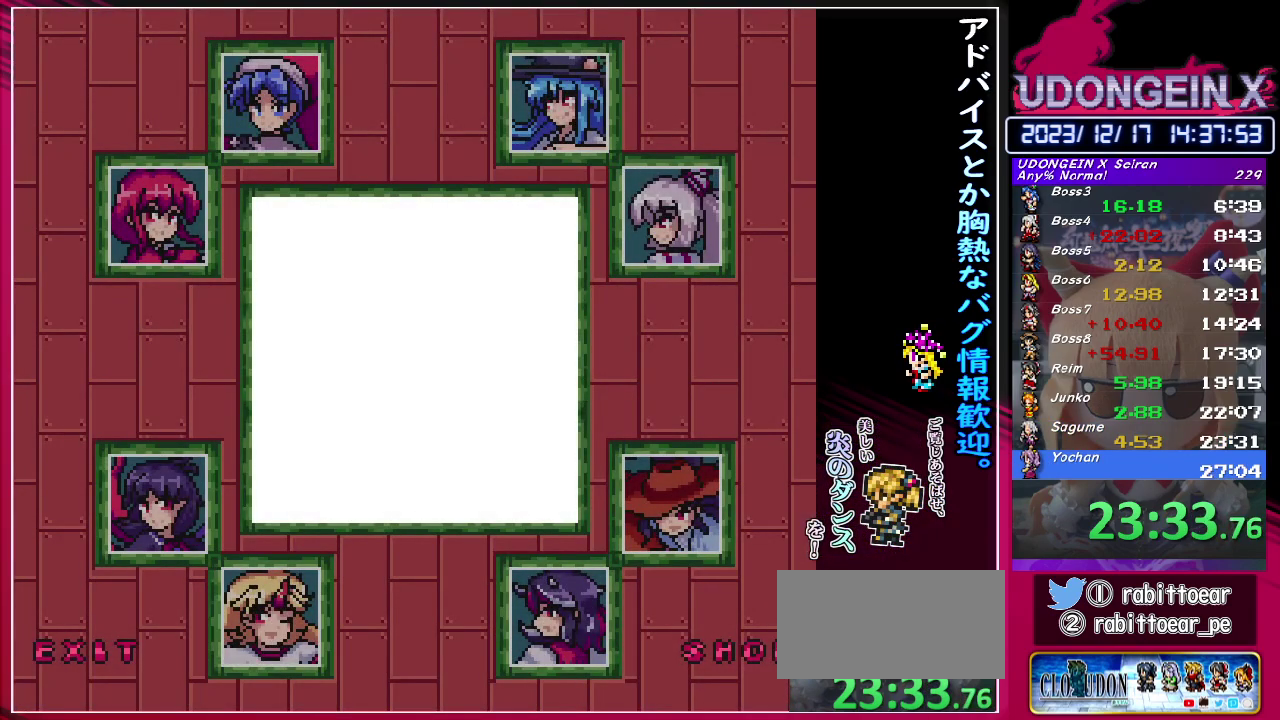
{"buttons": [], "left_stick": "down", "events": [[100, "left_stick", "down"]]}
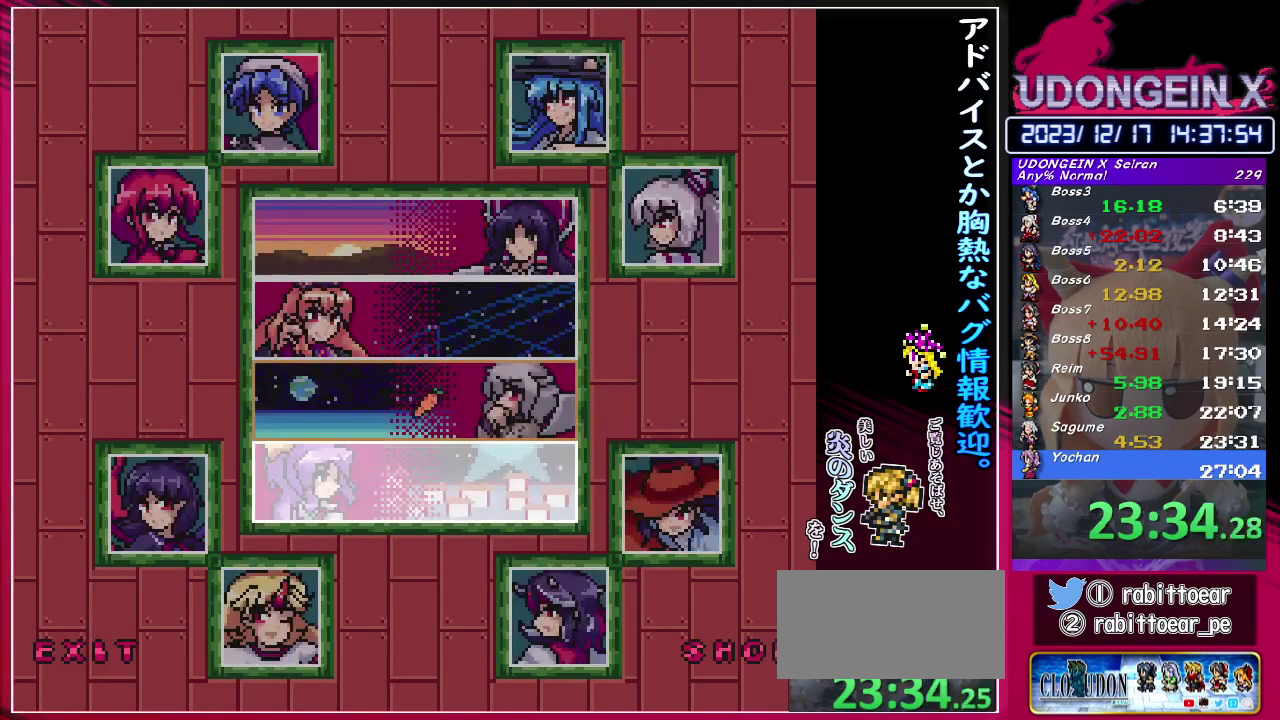
{"buttons": [], "left_stick": "center", "events": [[200, "CIRCLE", "down"], [200, "left_stick", "center"], [267, "CIRCLE", "up"]]}